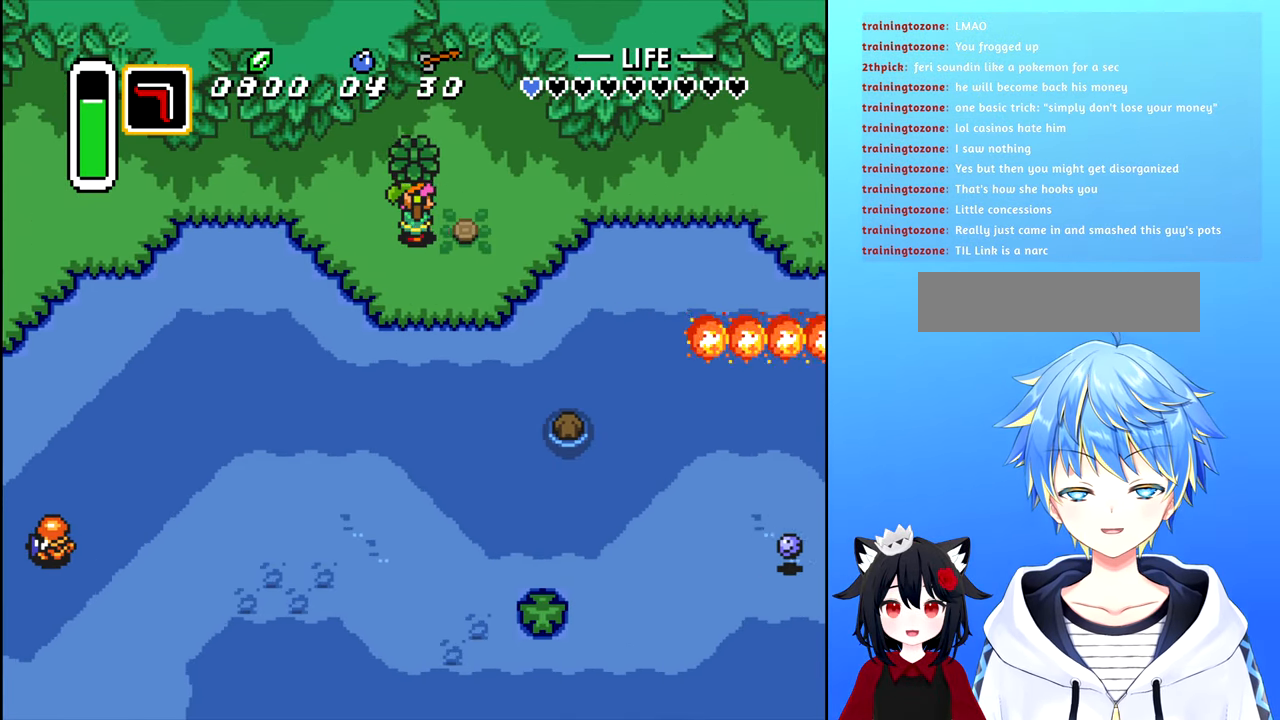
Gameplay with a controller (Nintendo layout); each line is a JSON object with the inputs held at the frame after it. "events" lists button and stick changes between this image and that frame as [ms after this image, input, new state], when the widget could be followed in between. Not read: L3 R3.
{"buttons": ["DPAD_RIGHT"], "events": [[100, "B", "down"], [217, "DPAD_RIGHT", "down"], [234, "B", "up"]]}
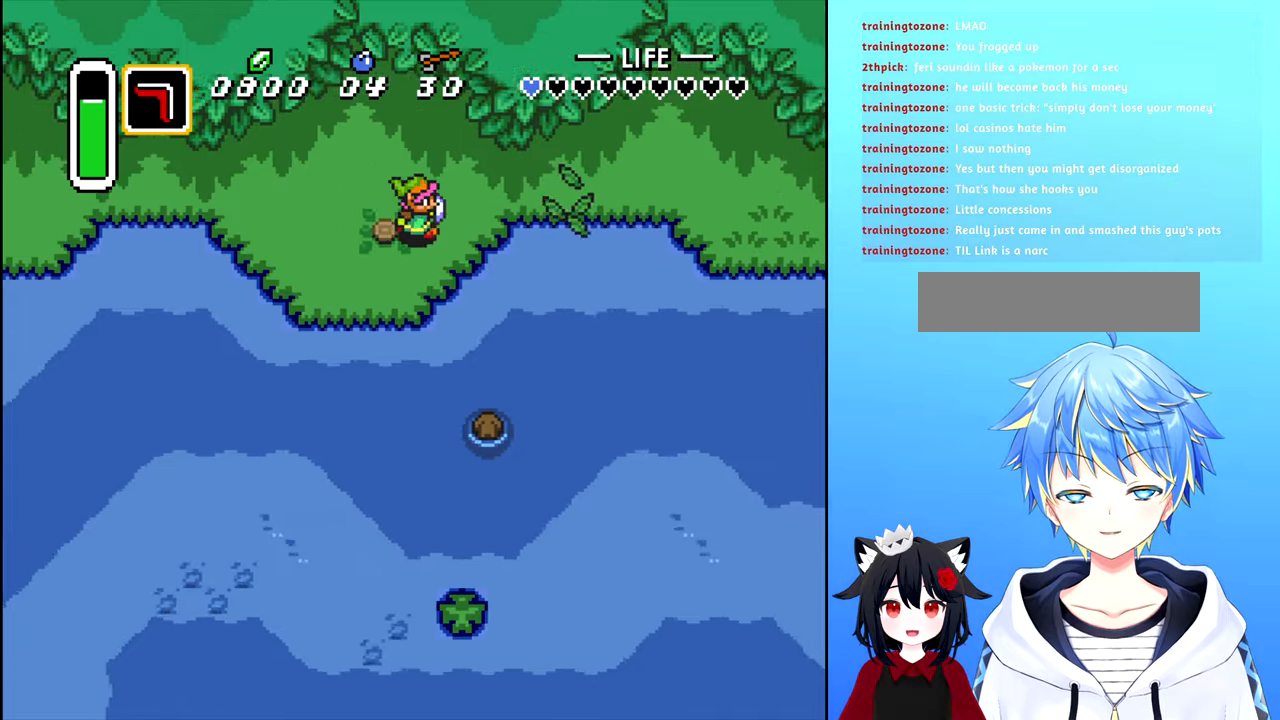
{"buttons": ["DPAD_RIGHT"], "events": []}
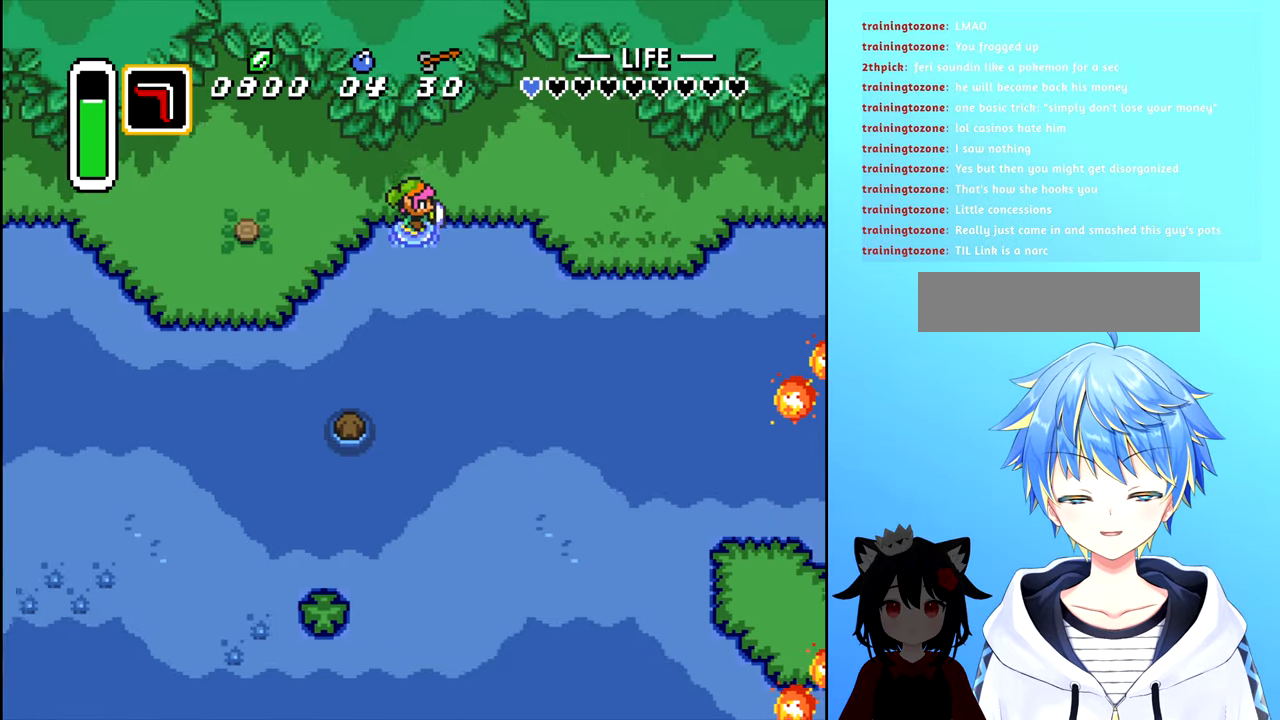
{"buttons": ["DPAD_RIGHT"], "events": []}
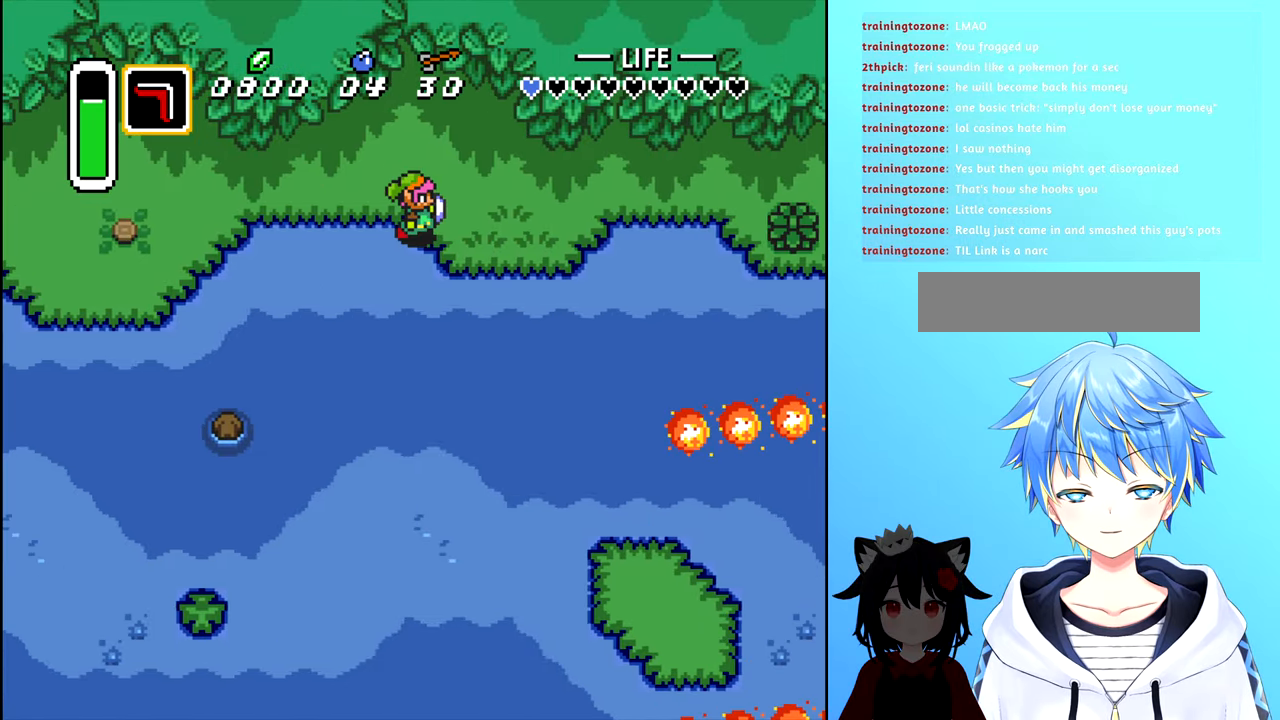
{"buttons": ["DPAD_RIGHT"], "events": []}
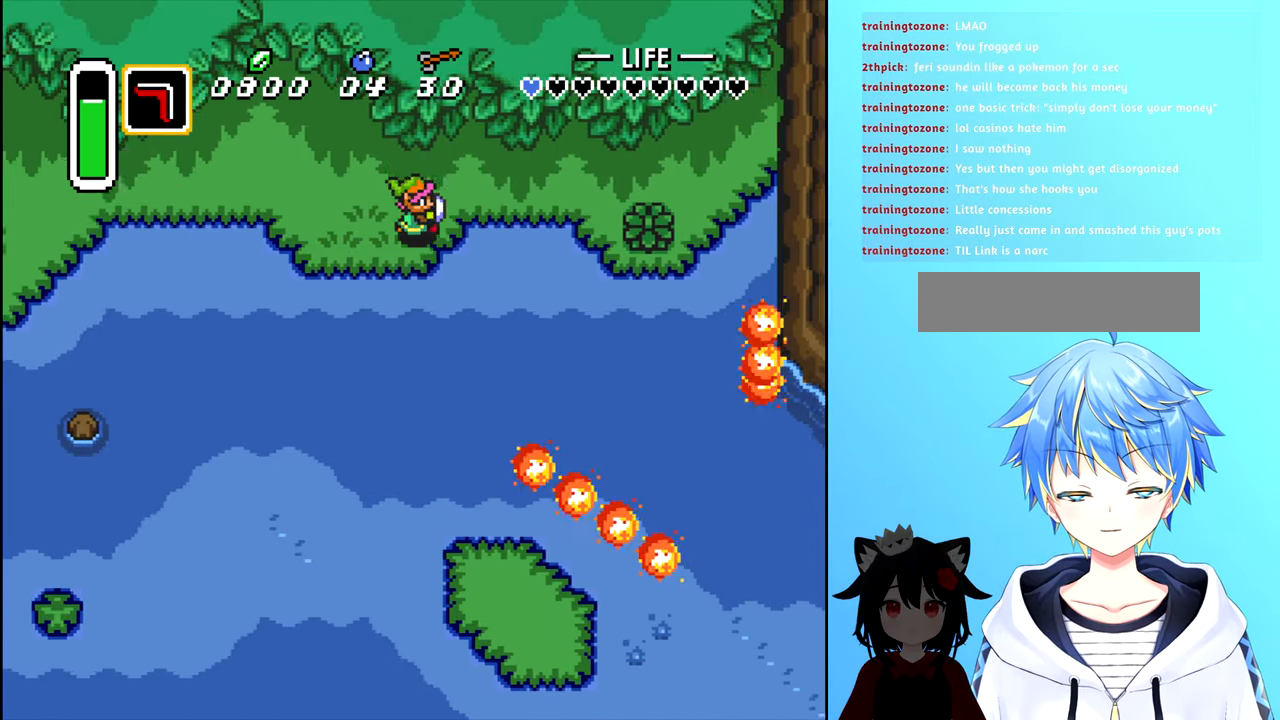
{"buttons": ["DPAD_RIGHT"], "events": []}
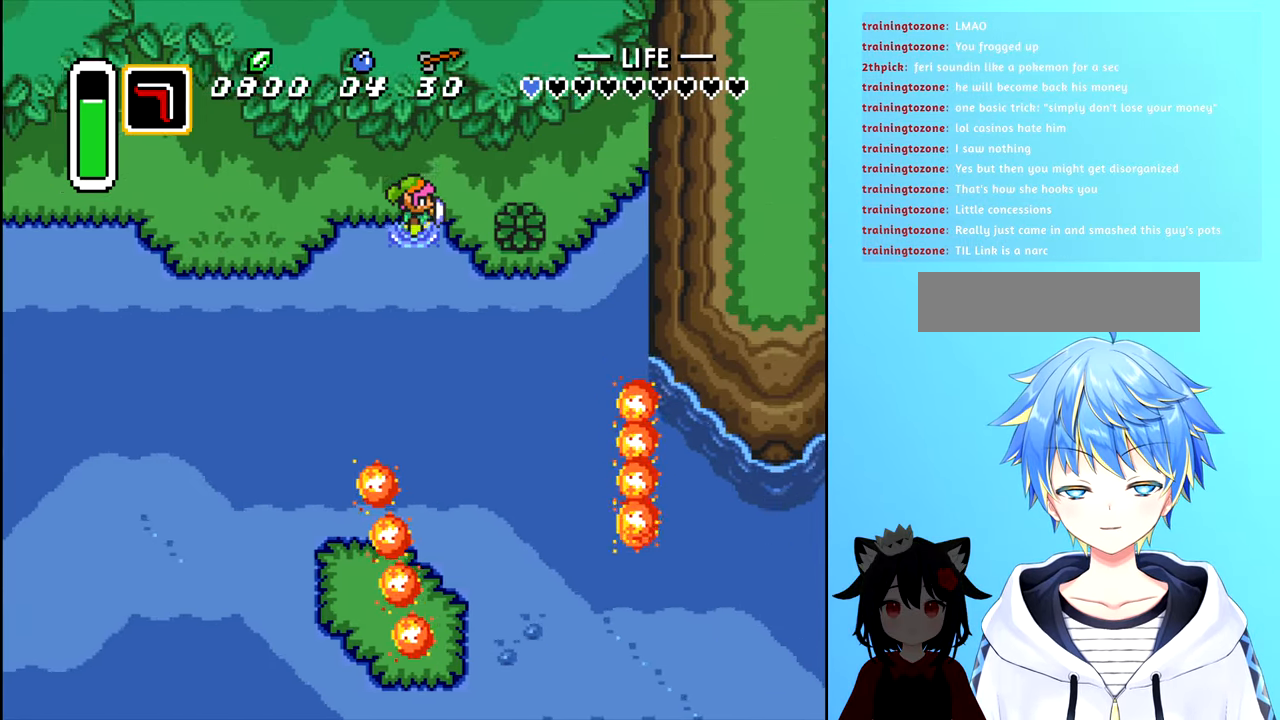
{"buttons": [], "events": [[300, "B", "down"], [316, "DPAD_RIGHT", "up"], [450, "B", "up"]]}
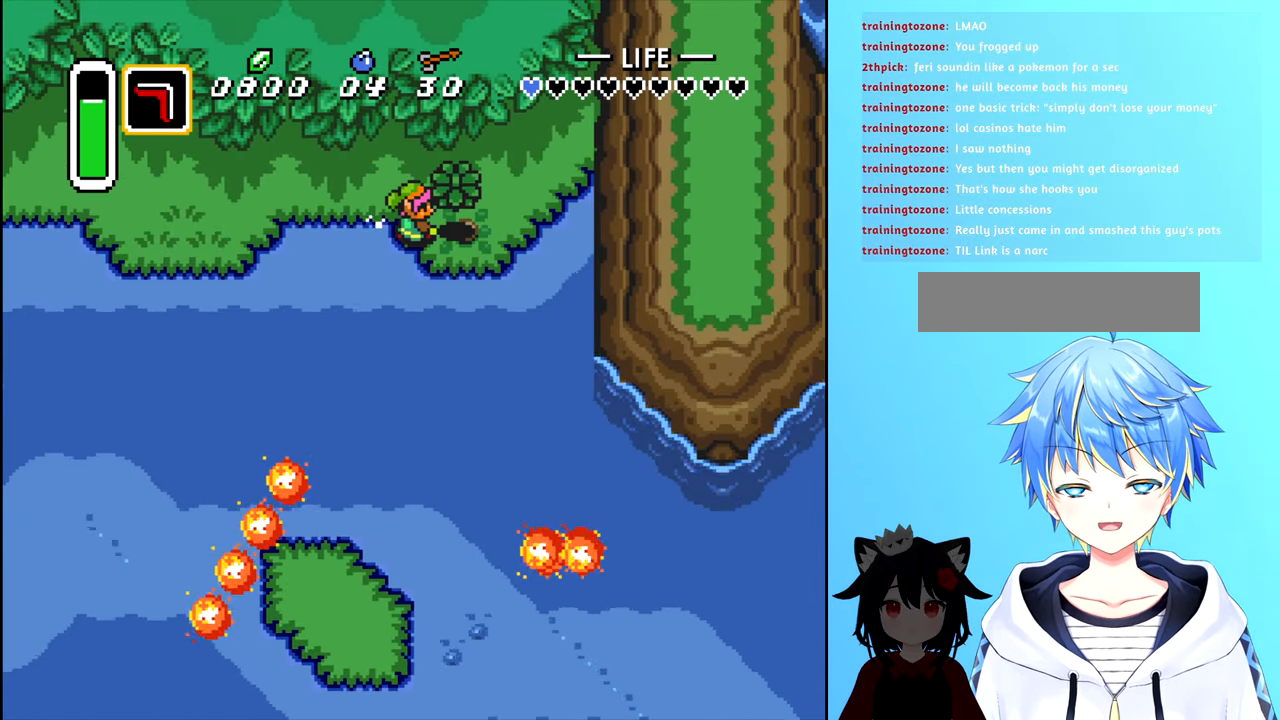
{"buttons": ["DPAD_LEFT"], "events": [[200, "B", "down"], [316, "B", "up"], [333, "DPAD_LEFT", "down"]]}
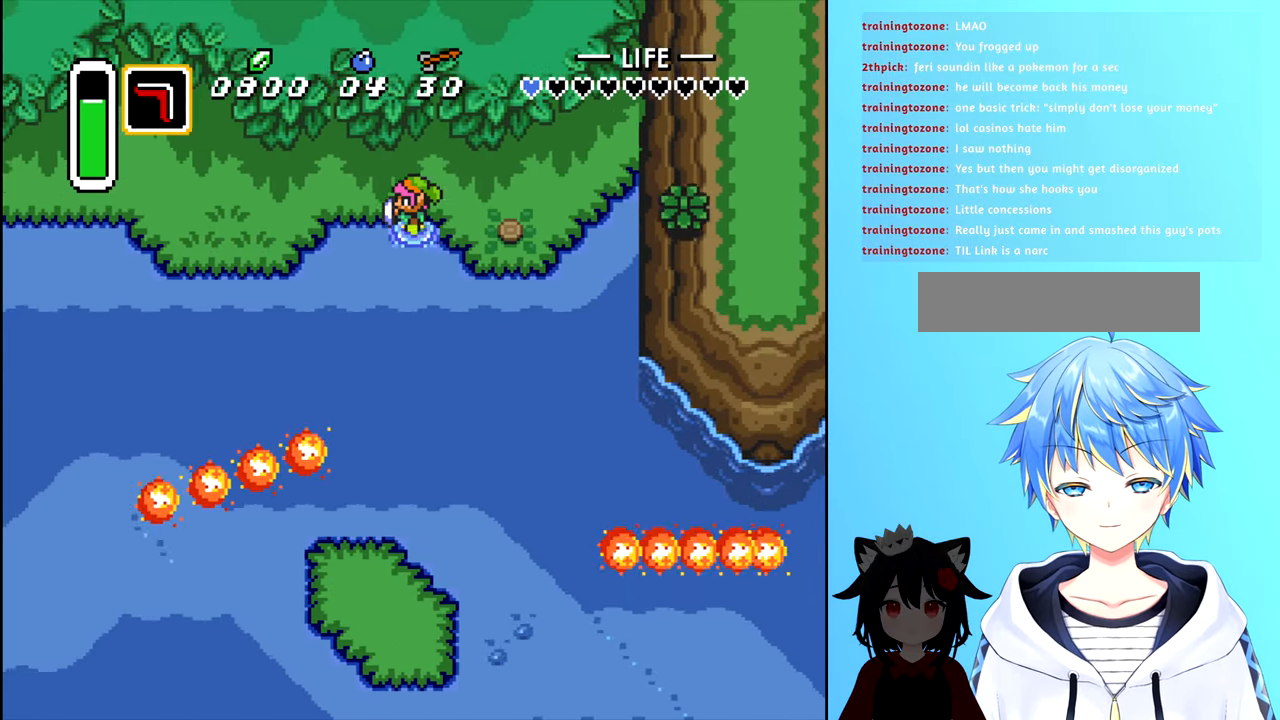
{"buttons": ["DPAD_UP", "DPAD_LEFT"], "events": [[233, "DPAD_UP", "down"], [350, "DPAD_LEFT", "up"], [483, "DPAD_LEFT", "down"]]}
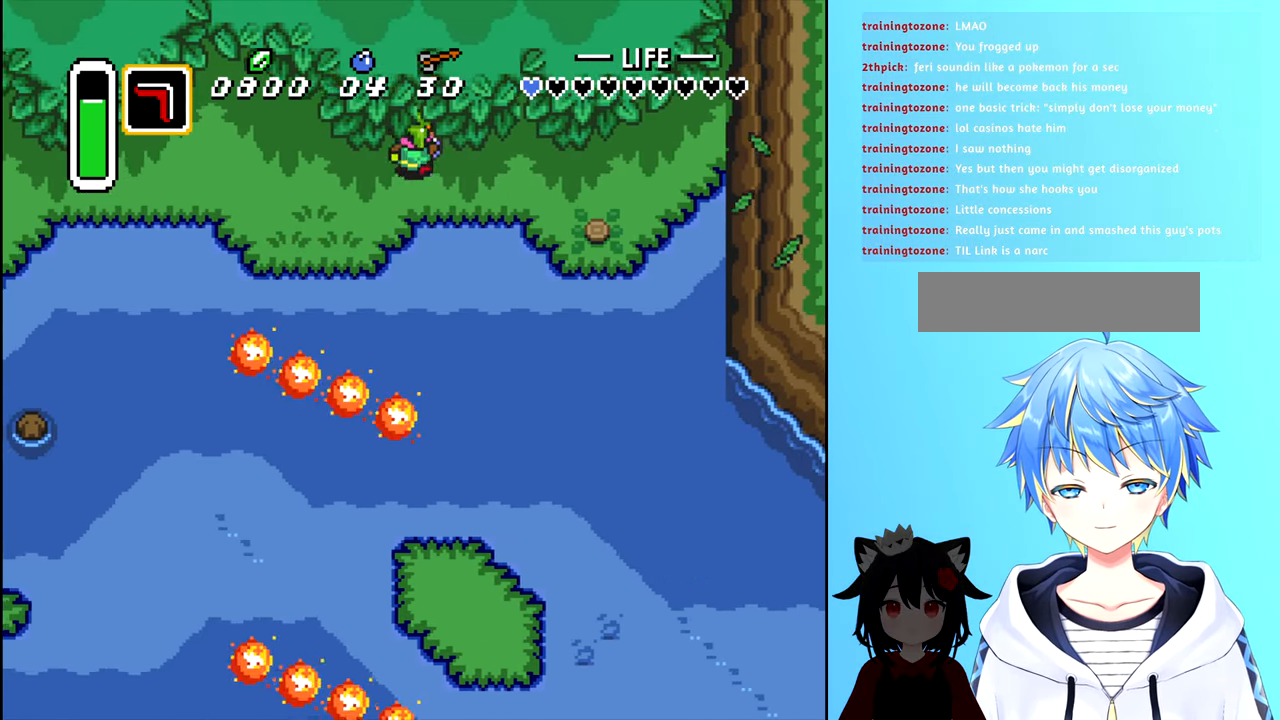
{"buttons": ["DPAD_LEFT"], "events": [[66, "DPAD_UP", "up"]]}
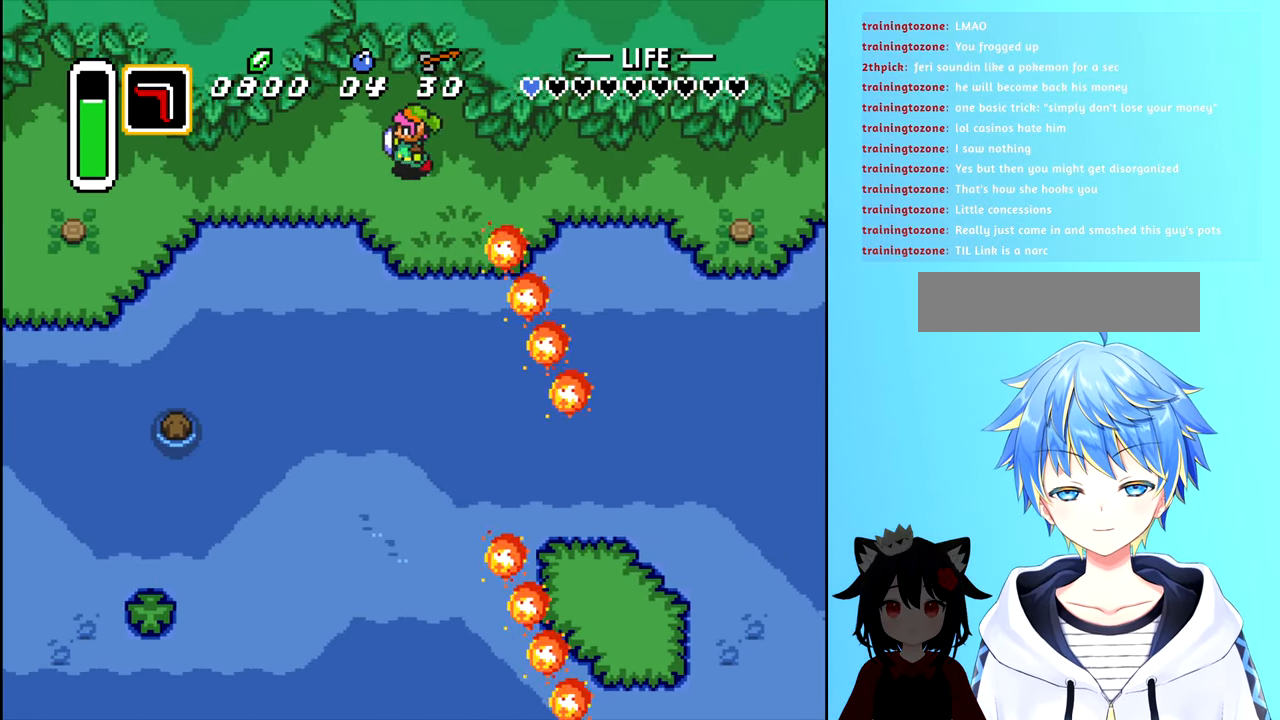
{"buttons": ["DPAD_LEFT"], "events": []}
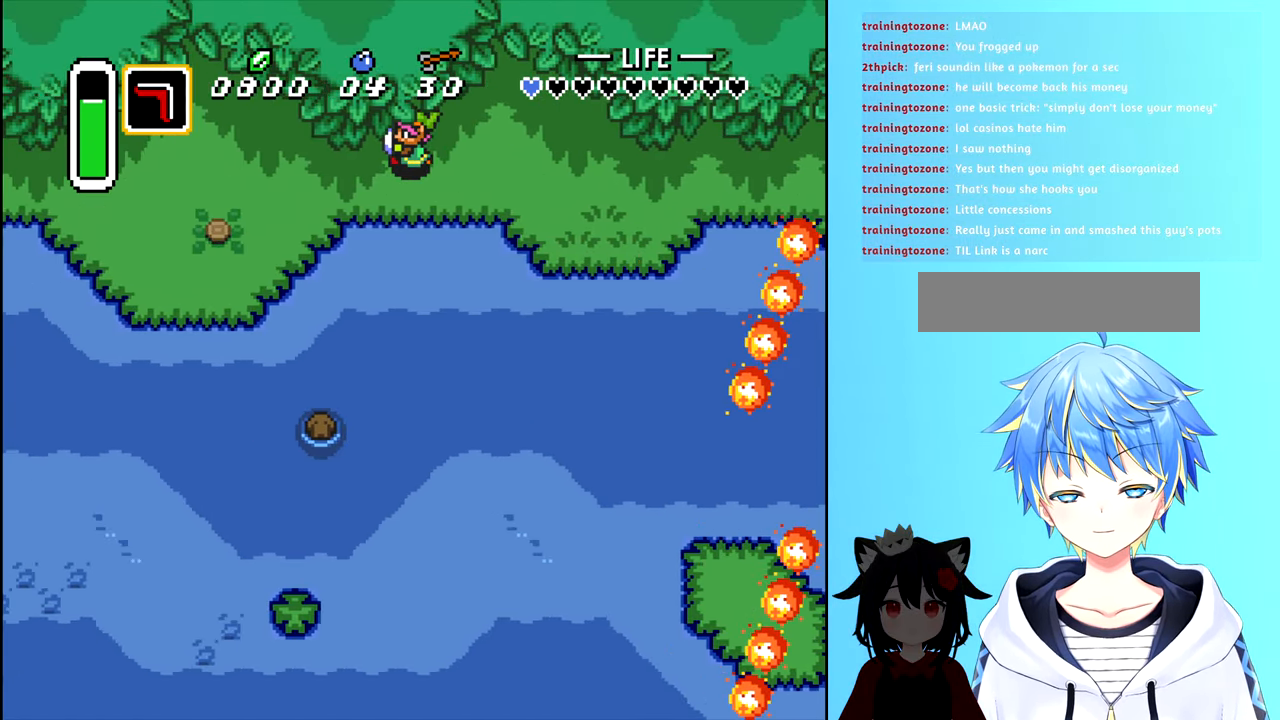
{"buttons": ["DPAD_DOWN", "DPAD_LEFT"], "events": [[333, "DPAD_DOWN", "down"]]}
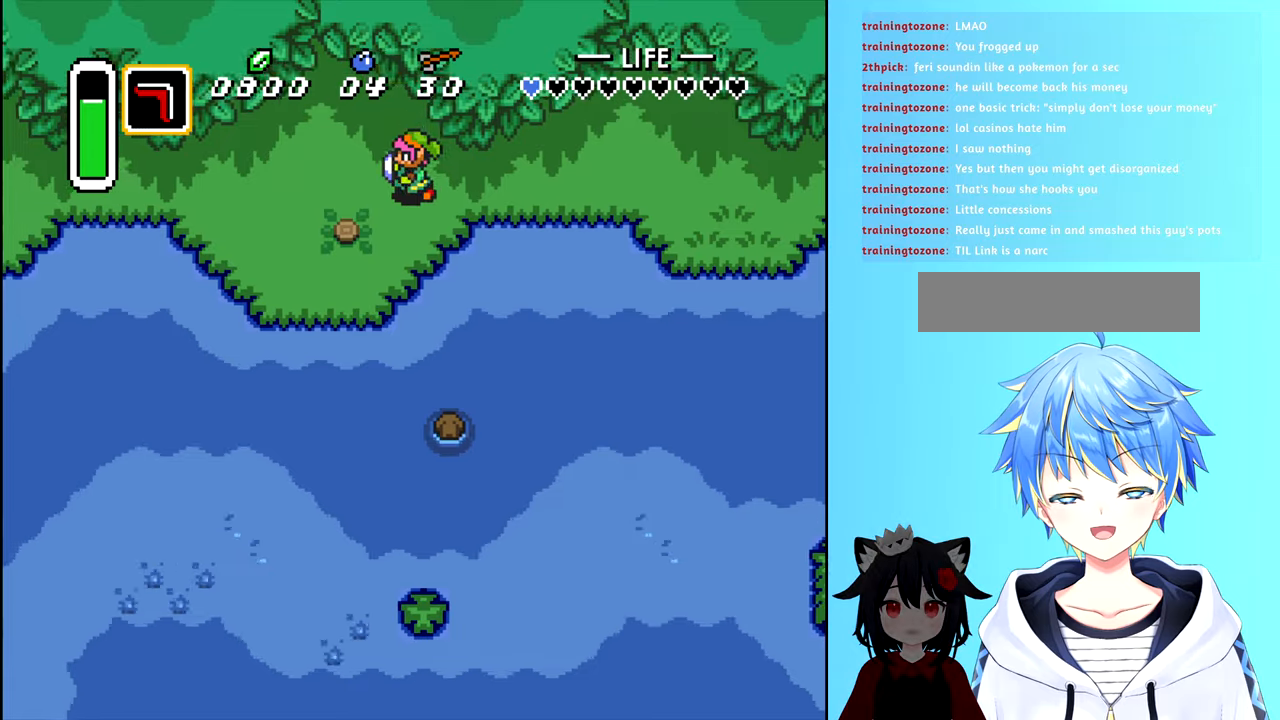
{"buttons": ["DPAD_LEFT"], "events": [[50, "DPAD_DOWN", "up"]]}
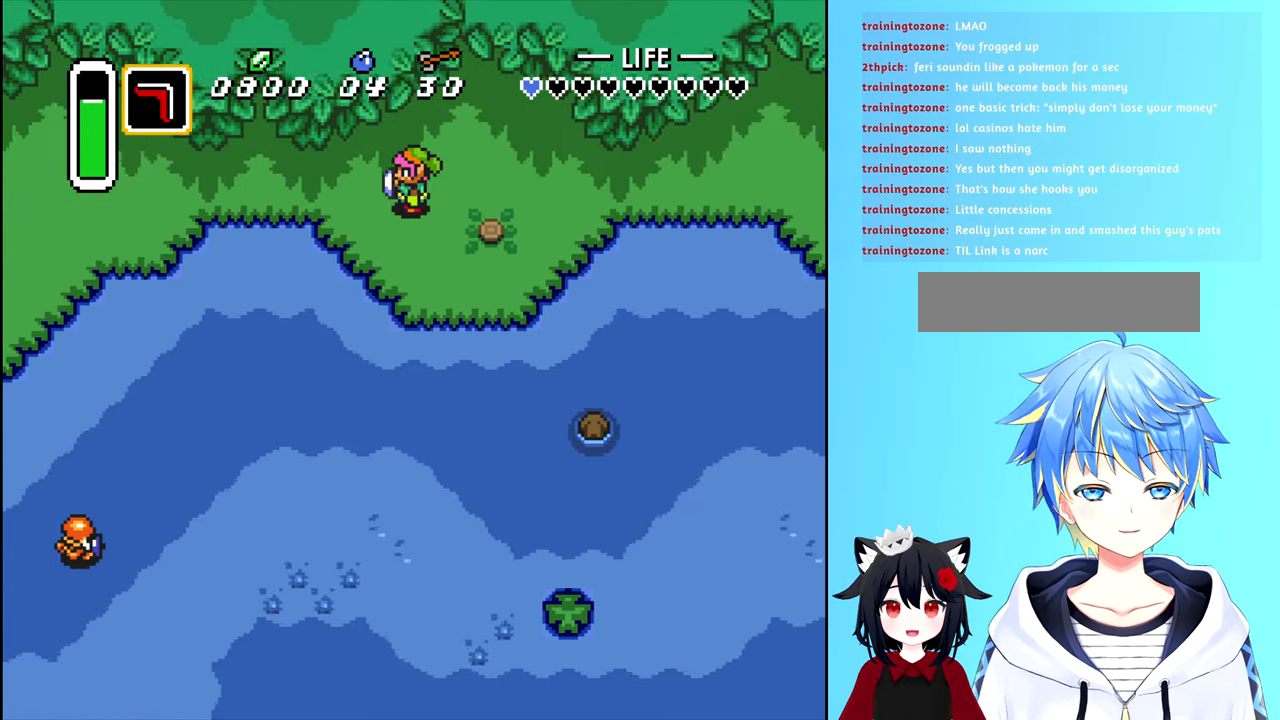
{"buttons": ["DPAD_LEFT"], "events": []}
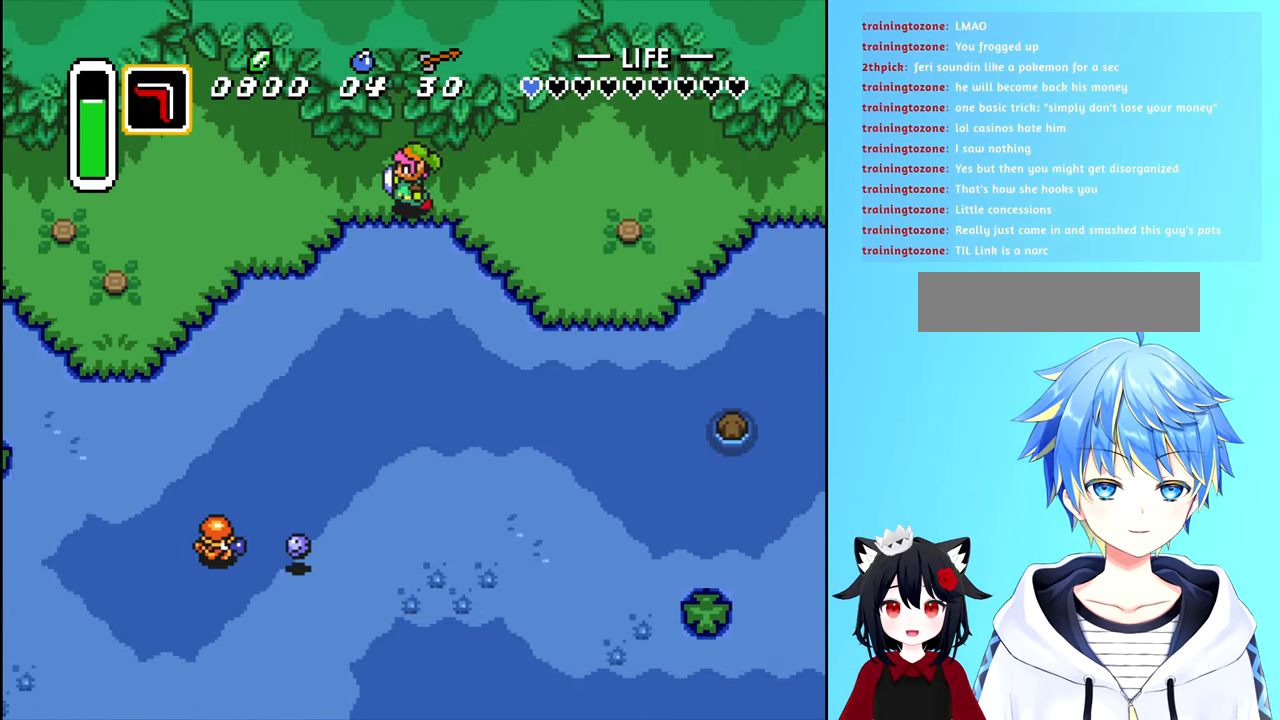
{"buttons": ["DPAD_DOWN", "DPAD_LEFT"], "events": [[483, "DPAD_DOWN", "down"]]}
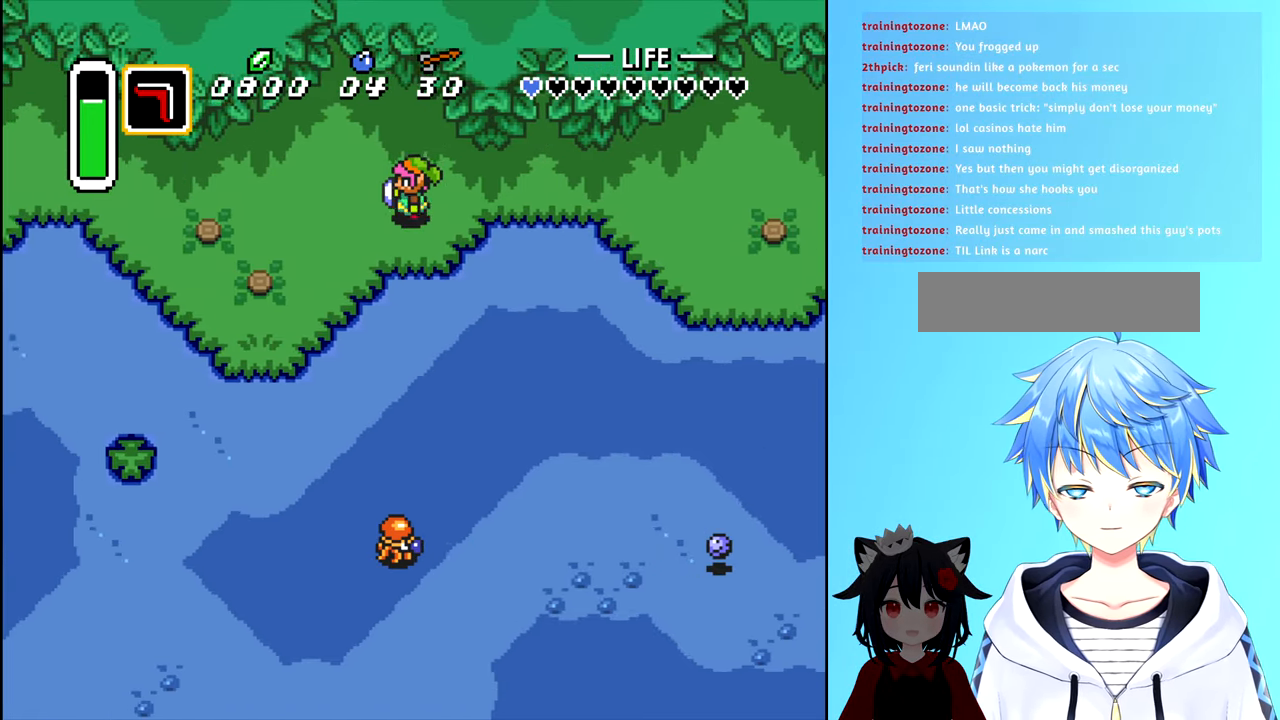
{"buttons": ["DPAD_LEFT"], "events": [[217, "DPAD_DOWN", "up"]]}
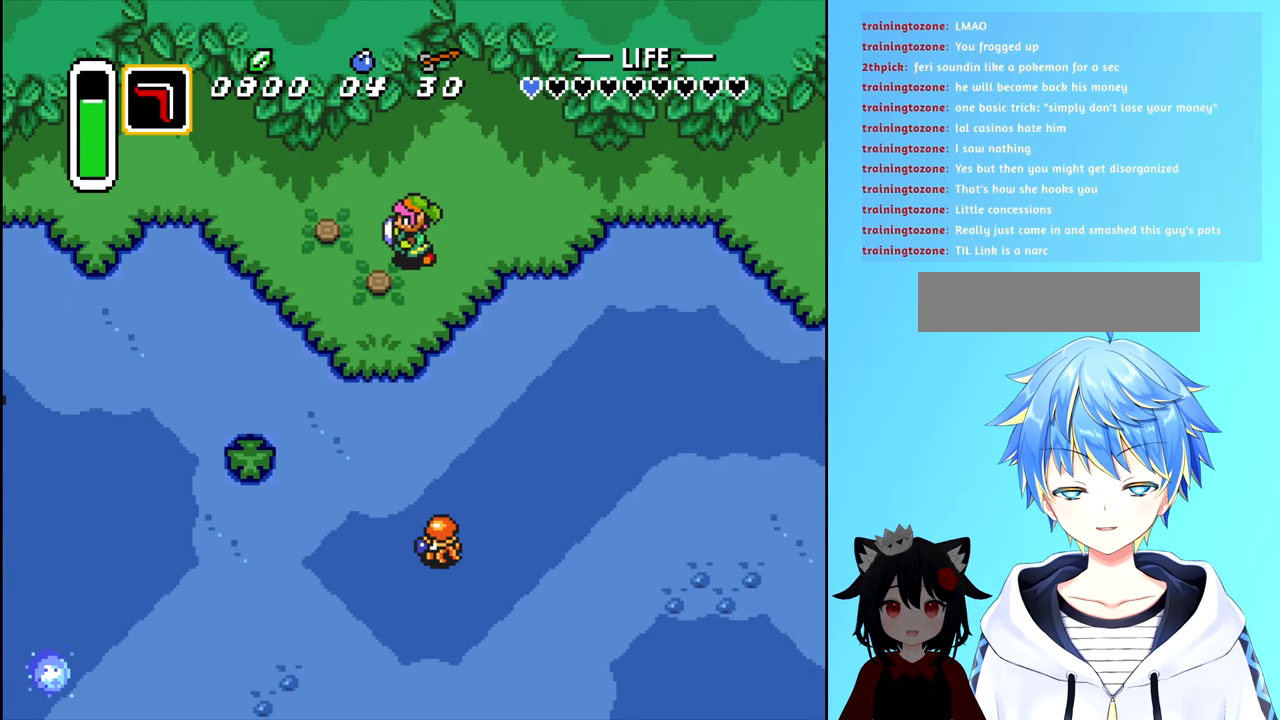
{"buttons": ["DPAD_DOWN", "DPAD_LEFT"], "events": [[433, "DPAD_DOWN", "down"]]}
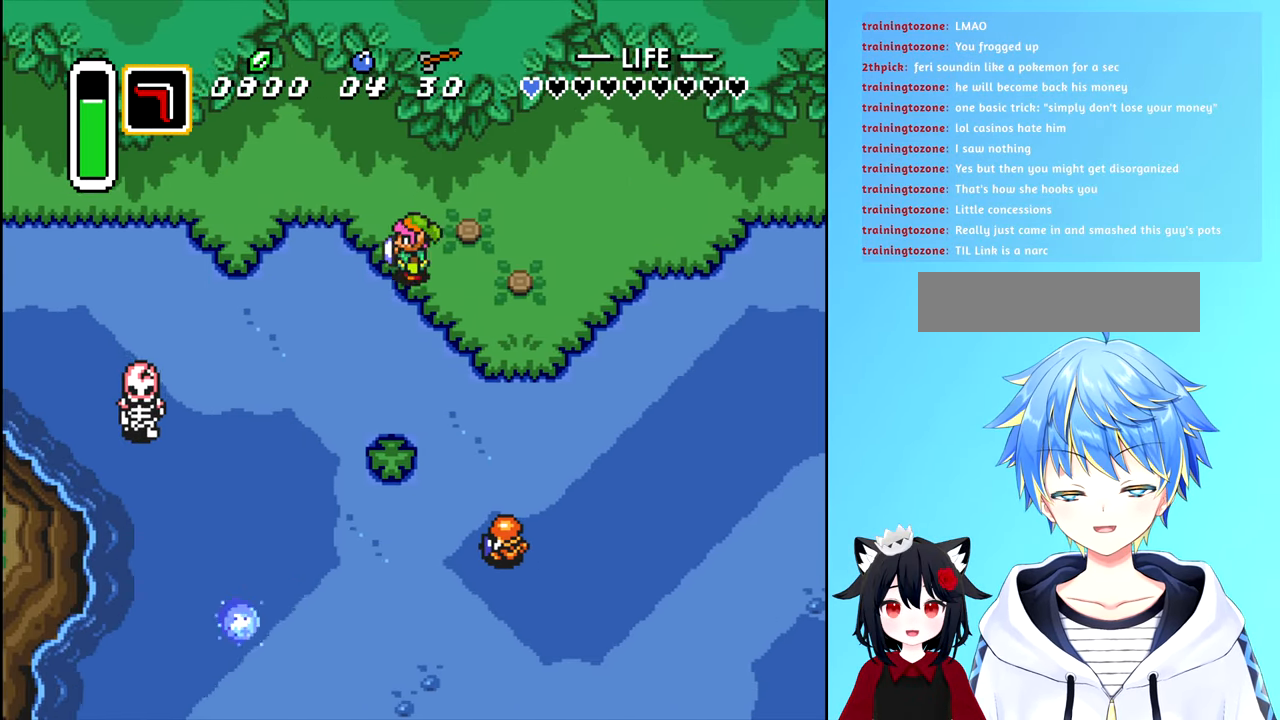
{"buttons": ["DPAD_DOWN"], "events": [[17, "DPAD_LEFT", "up"], [200, "DPAD_LEFT", "down"], [467, "DPAD_LEFT", "up"]]}
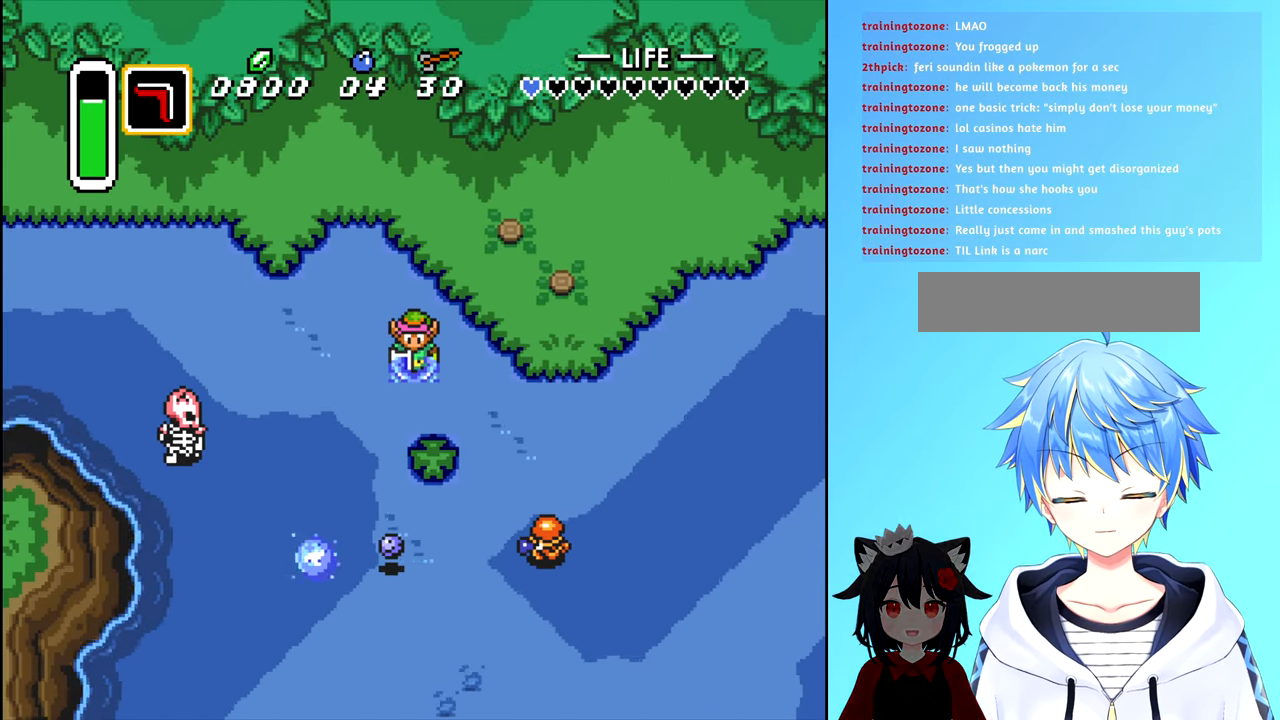
{"buttons": [], "events": [[267, "B", "down"], [333, "DPAD_DOWN", "up"], [450, "B", "up"]]}
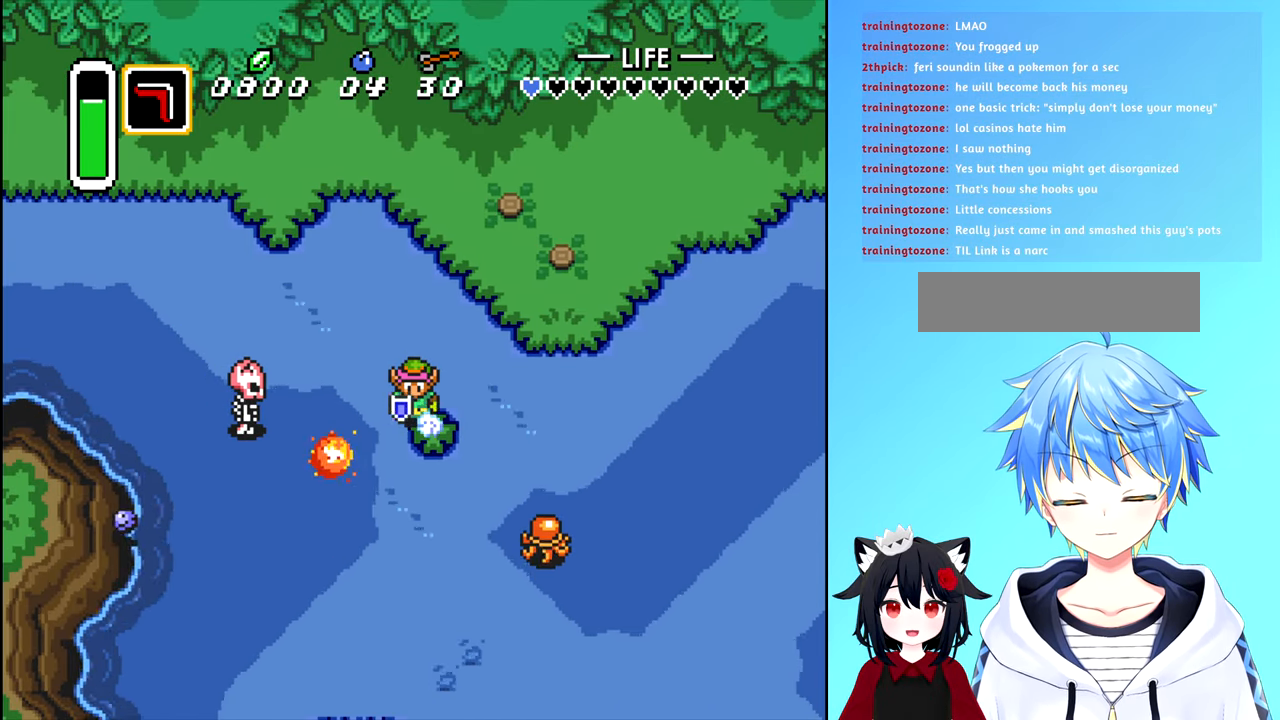
{"buttons": ["DPAD_DOWN"], "events": [[133, "DPAD_RIGHT", "down"], [383, "DPAD_DOWN", "down"], [400, "DPAD_RIGHT", "up"]]}
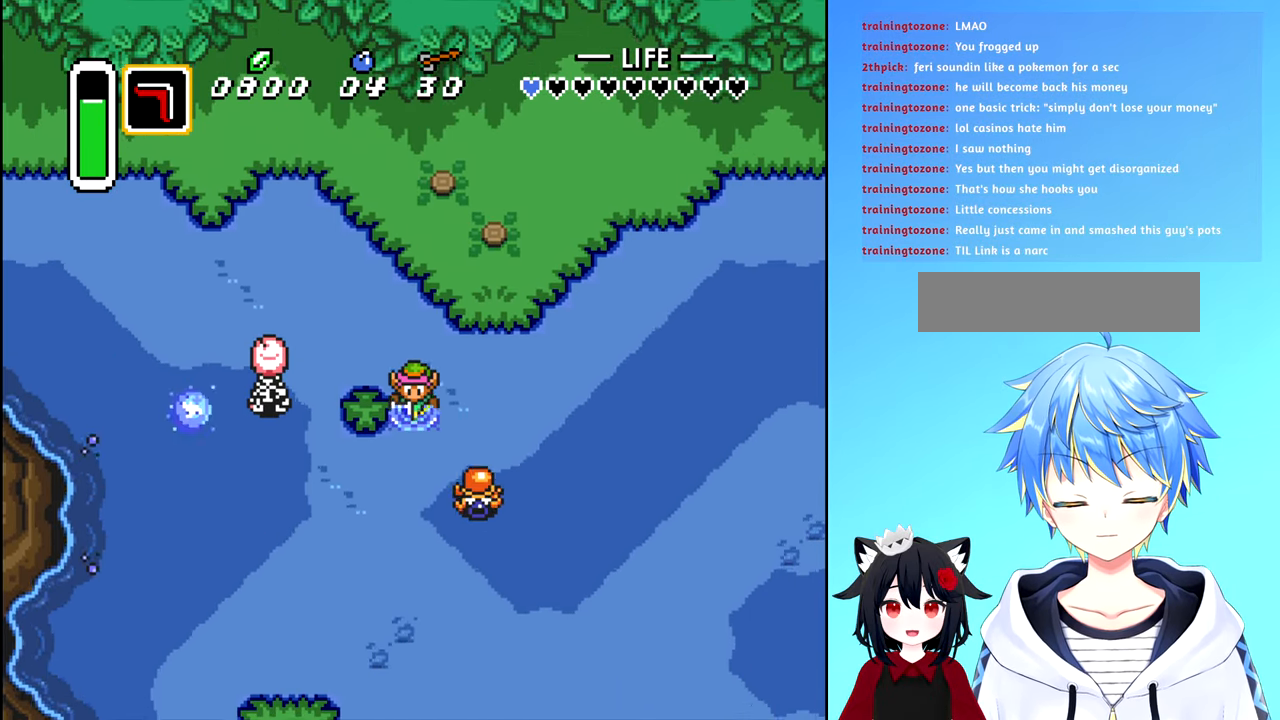
{"buttons": ["DPAD_DOWN", "DPAD_LEFT"], "events": [[333, "DPAD_LEFT", "down"]]}
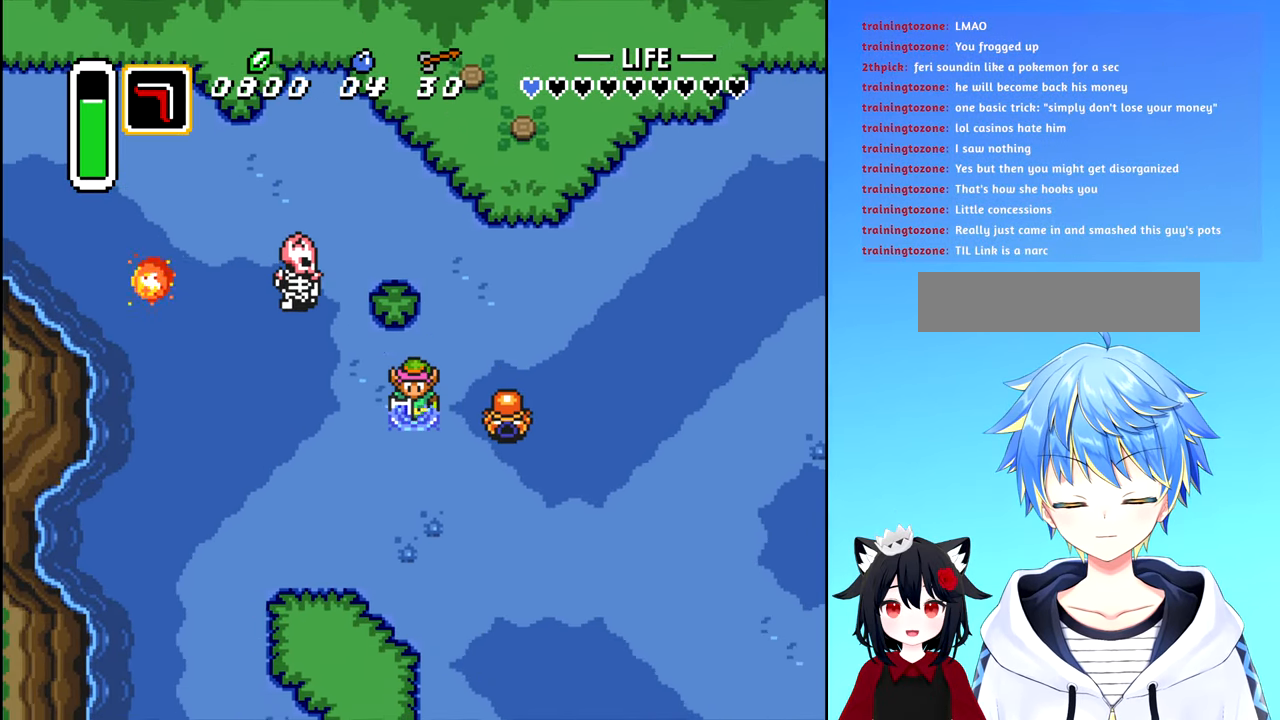
{"buttons": ["A", "DPAD_RIGHT"], "events": [[17, "DPAD_LEFT", "up"], [367, "DPAD_DOWN", "up"], [367, "DPAD_RIGHT", "down"], [467, "A", "down"]]}
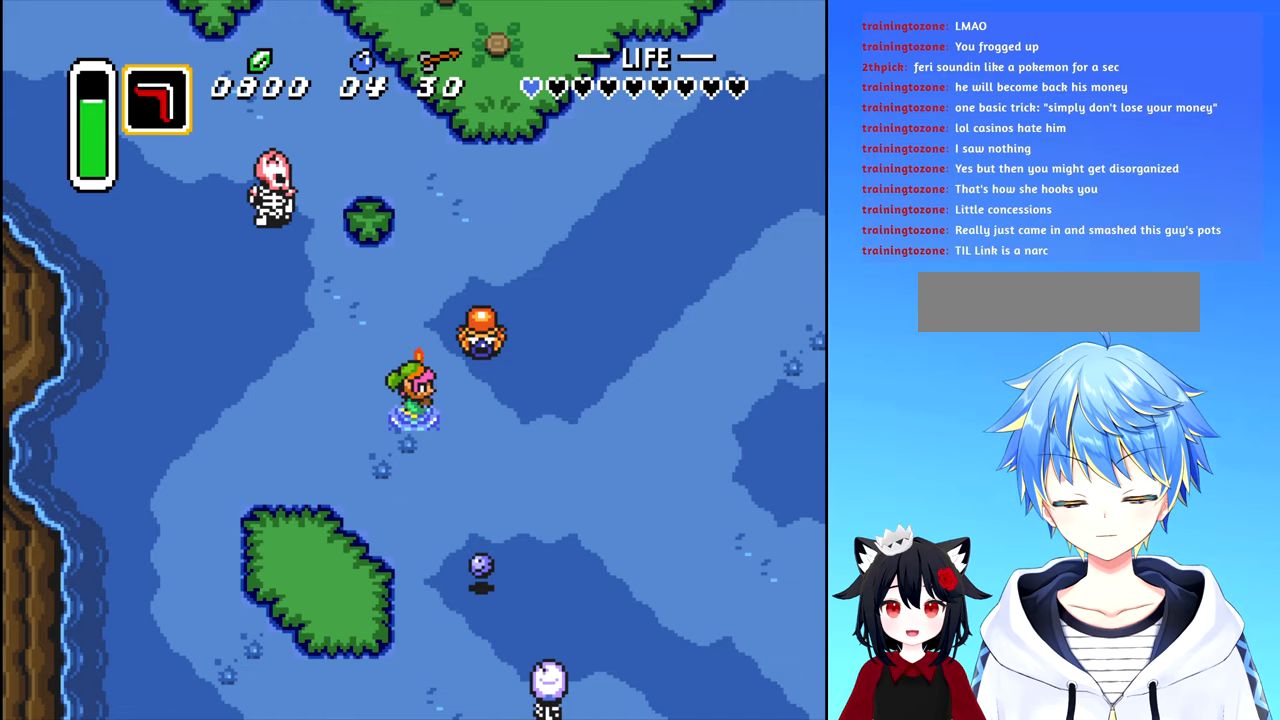
{"buttons": ["DPAD_RIGHT"], "events": [[34, "DPAD_UP", "down"], [50, "DPAD_RIGHT", "up"], [134, "A", "up"], [134, "DPAD_UP", "up"], [400, "DPAD_RIGHT", "down"]]}
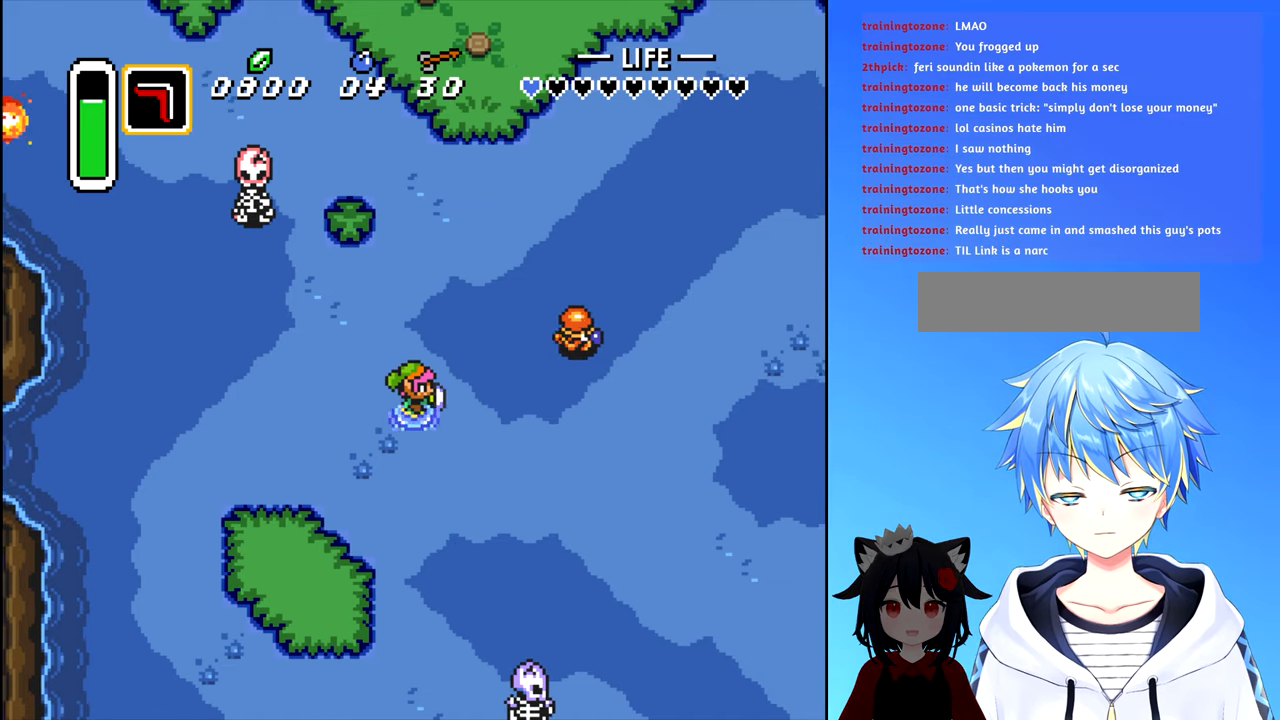
{"buttons": ["DPAD_DOWN"], "events": [[167, "A", "down"], [267, "DPAD_RIGHT", "up"], [300, "A", "up"], [384, "DPAD_DOWN", "down"]]}
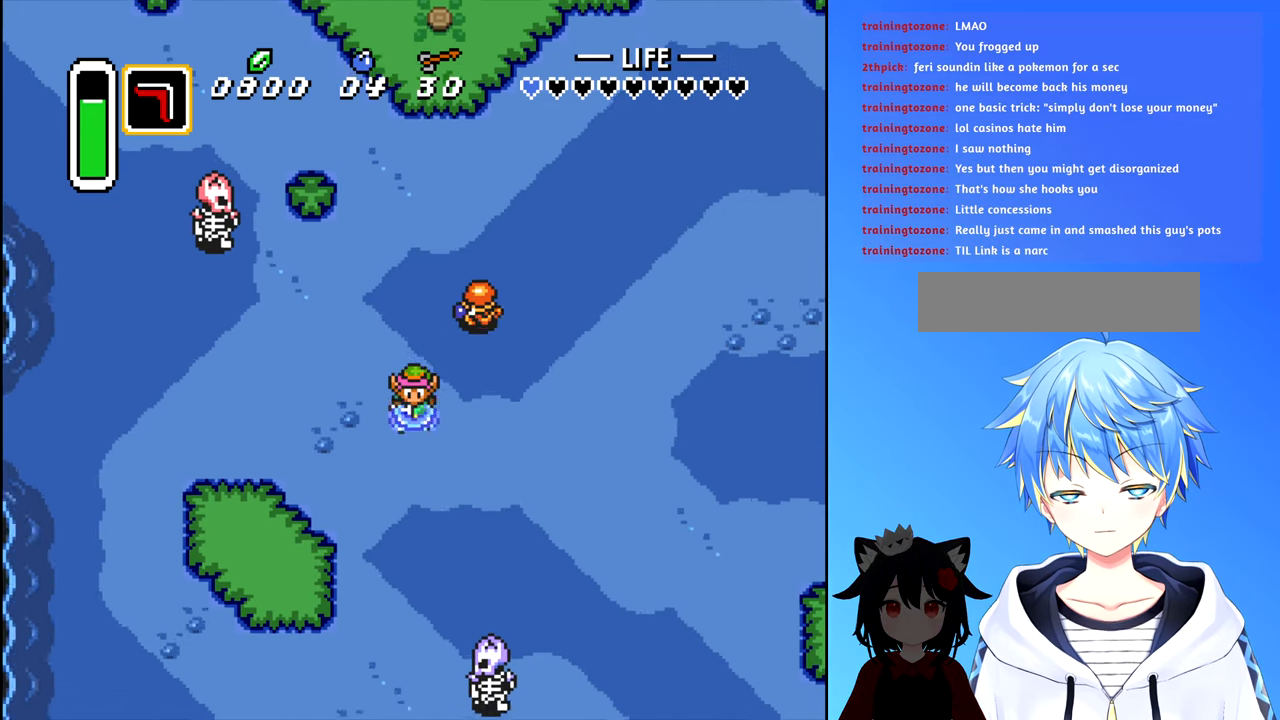
{"buttons": ["DPAD_RIGHT"], "events": [[50, "DPAD_RIGHT", "down"], [67, "DPAD_DOWN", "up"]]}
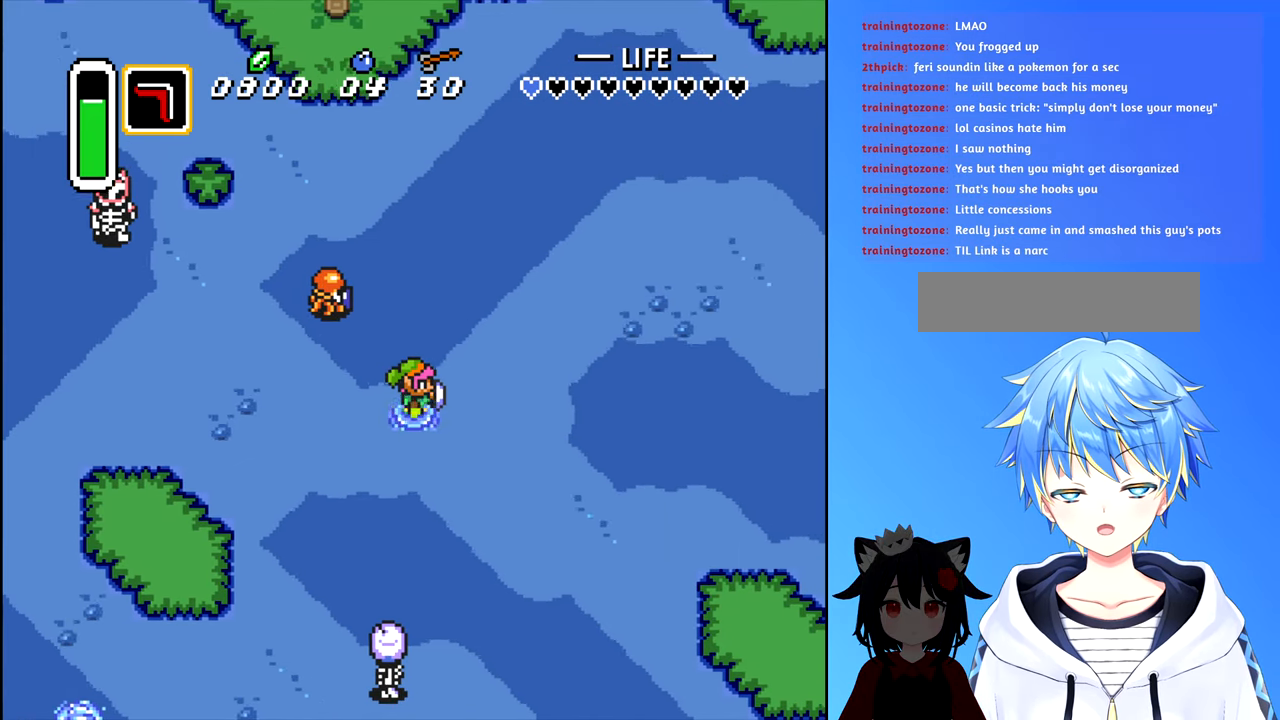
{"buttons": ["DPAD_UP", "DPAD_RIGHT"], "events": [[284, "DPAD_UP", "down"]]}